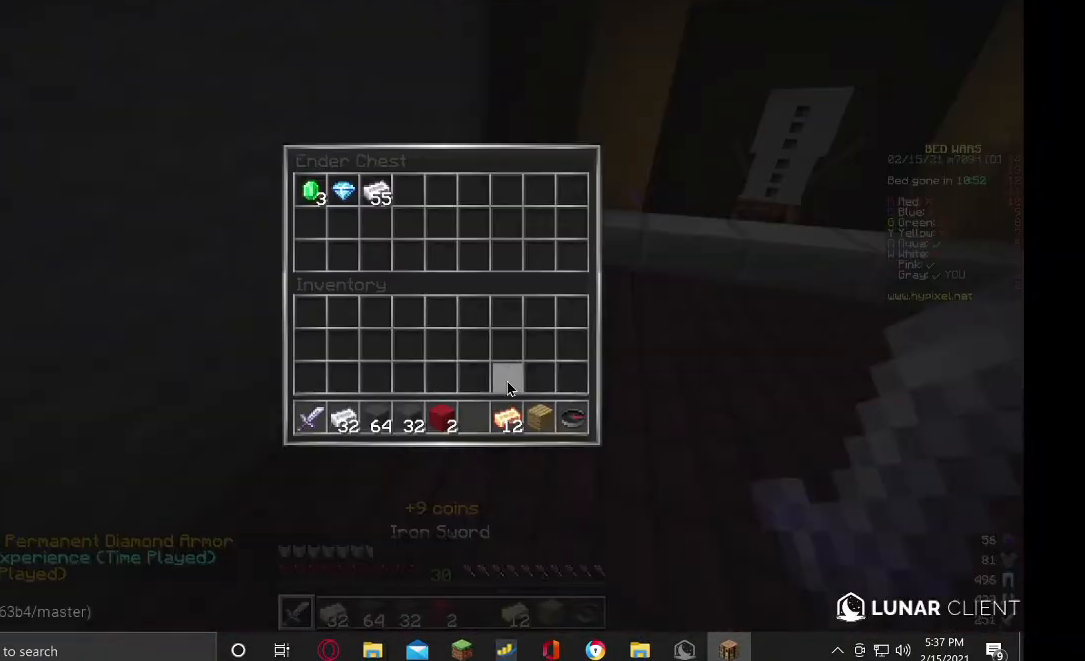
Gameplay with keyboard and mouse; each line is a JSON object with the keys and mouse buttons held at the frame after it. "events" lists presses ("down") and releases ("up") of "a", "d", "s", "w", "mouse_left" and "mouse_right" between this image and that frame as [ms after this image, input, new state], when the widget could be followed in between. "mouse_left", "mouse_right" = the "left", "right" buttons of the "mouse" list. No other keys are recorded. Fast repeated clicks can show as one long hold. Mouse movement is not recorded.
{"keys": [], "mouse": [], "events": []}
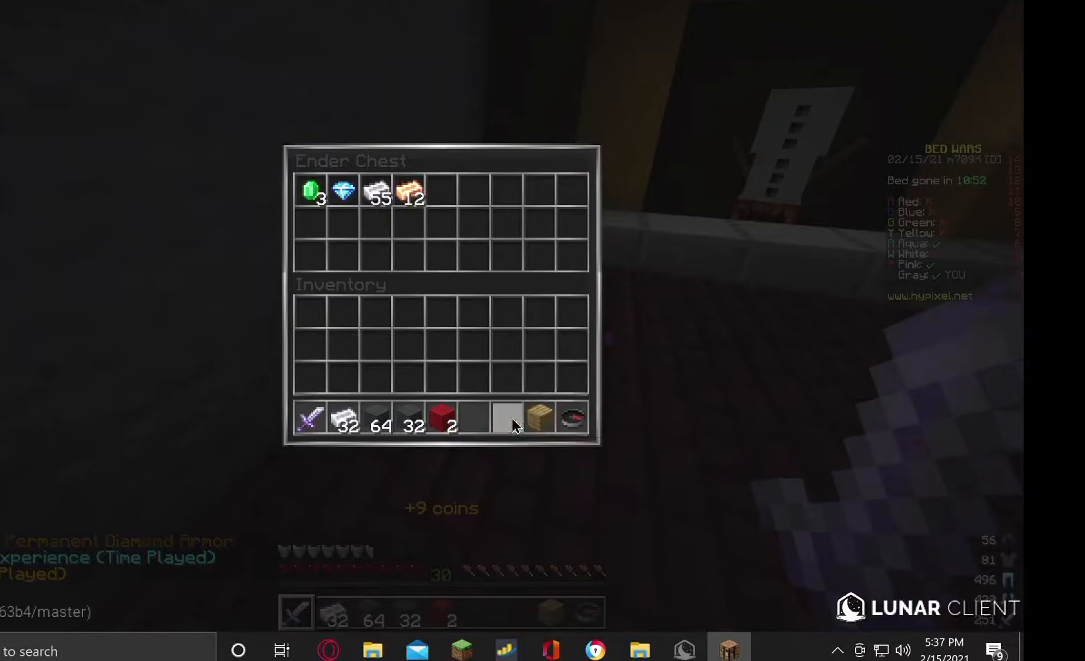
{"keys": ["w"], "mouse": [], "events": [[233, "w", "down"]]}
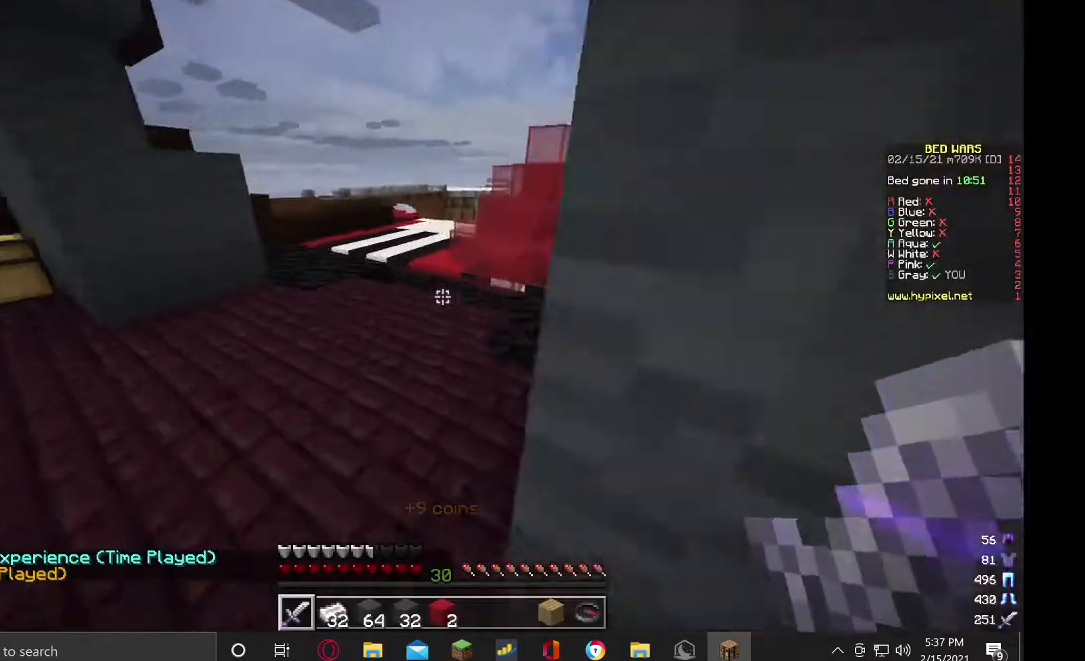
{"keys": ["w"], "mouse": [], "events": []}
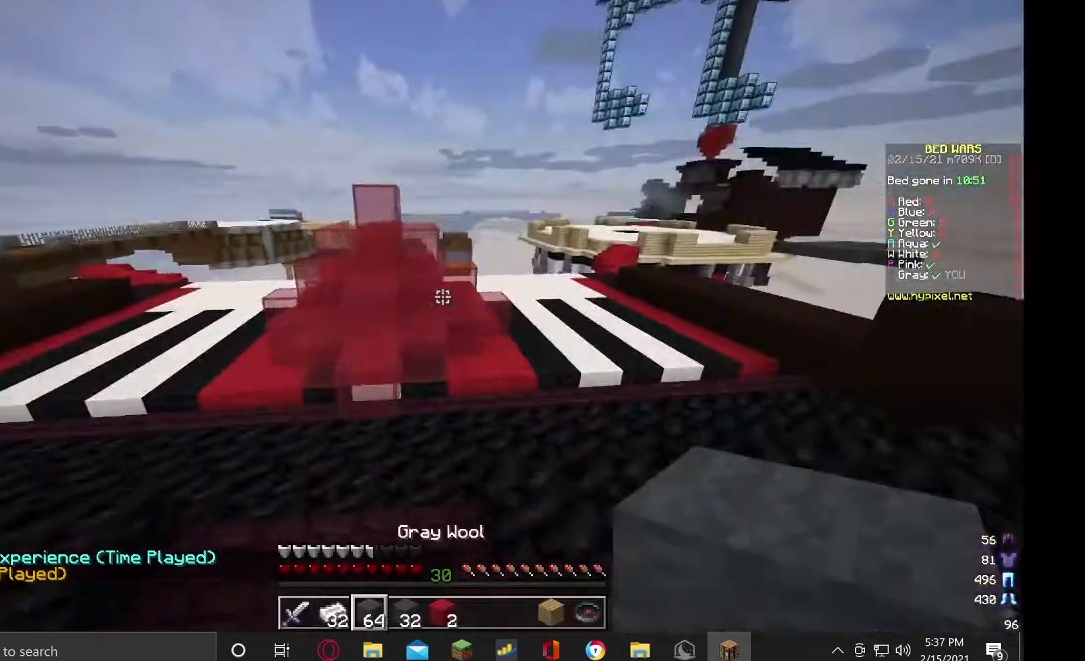
{"keys": ["d", "w"], "mouse": [], "events": [[433, "d", "down"]]}
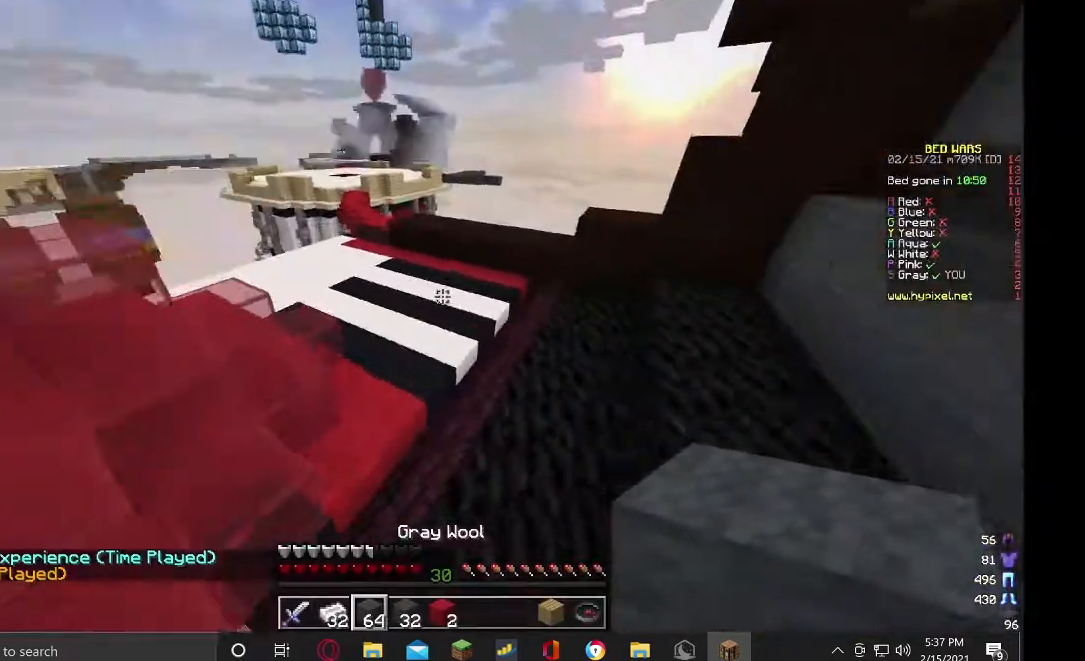
{"keys": ["d", "w"], "mouse": [], "events": []}
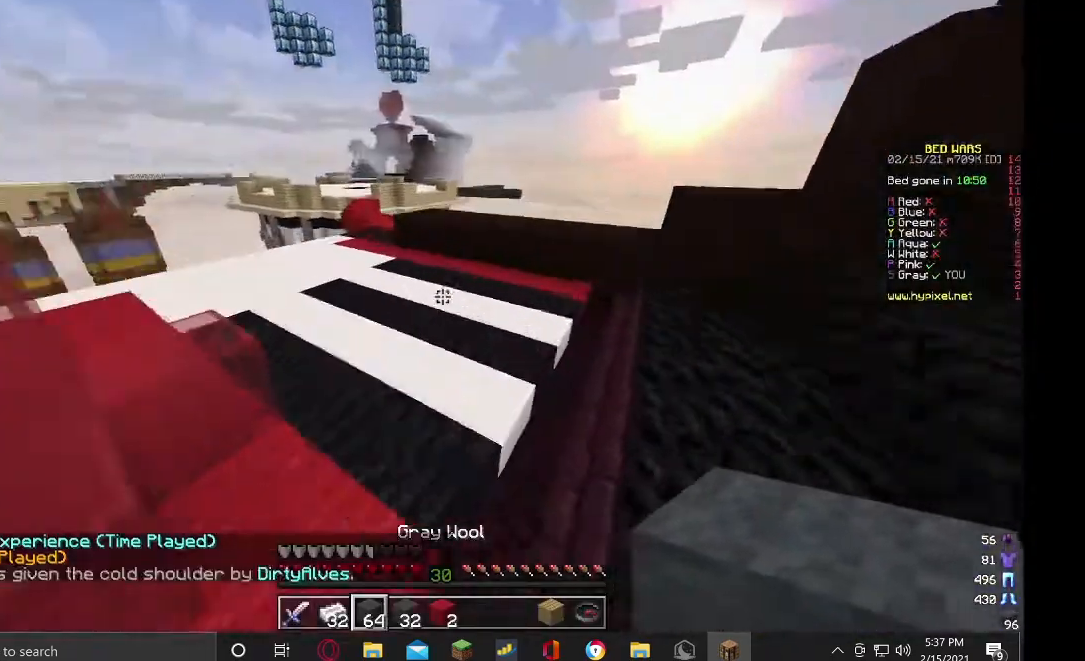
{"keys": ["a", "w"], "mouse": ["left"], "events": [[100, "d", "up"], [200, "a", "down"], [433, "mouse_left", "down"]]}
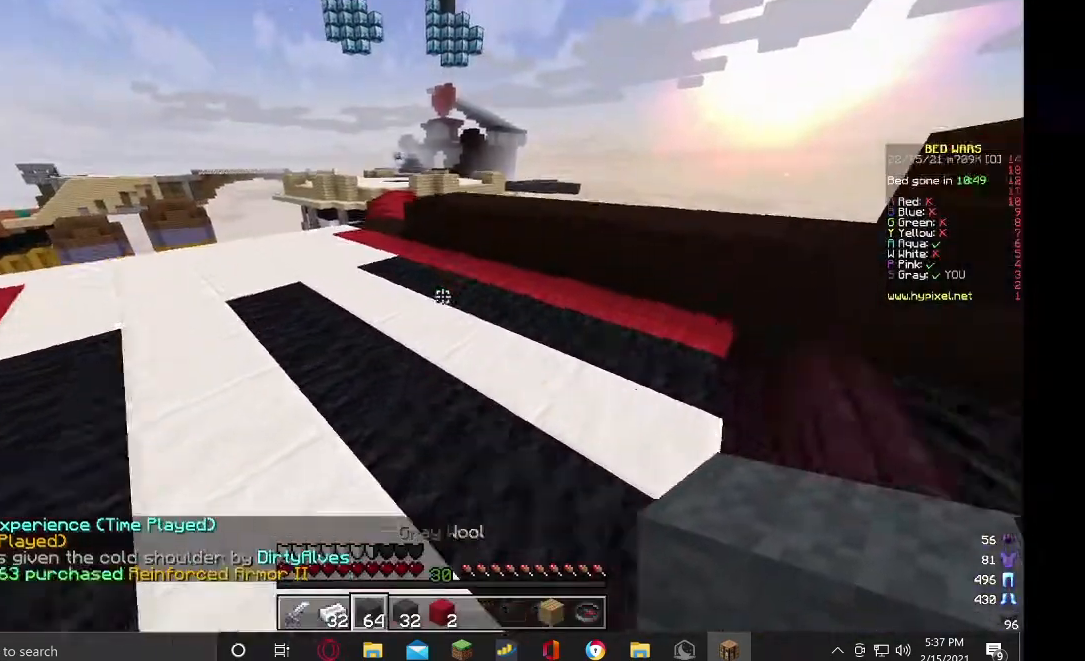
{"keys": ["a", "w"], "mouse": [], "events": [[33, "a", "up"], [133, "mouse_left", "up"], [300, "a", "down"]]}
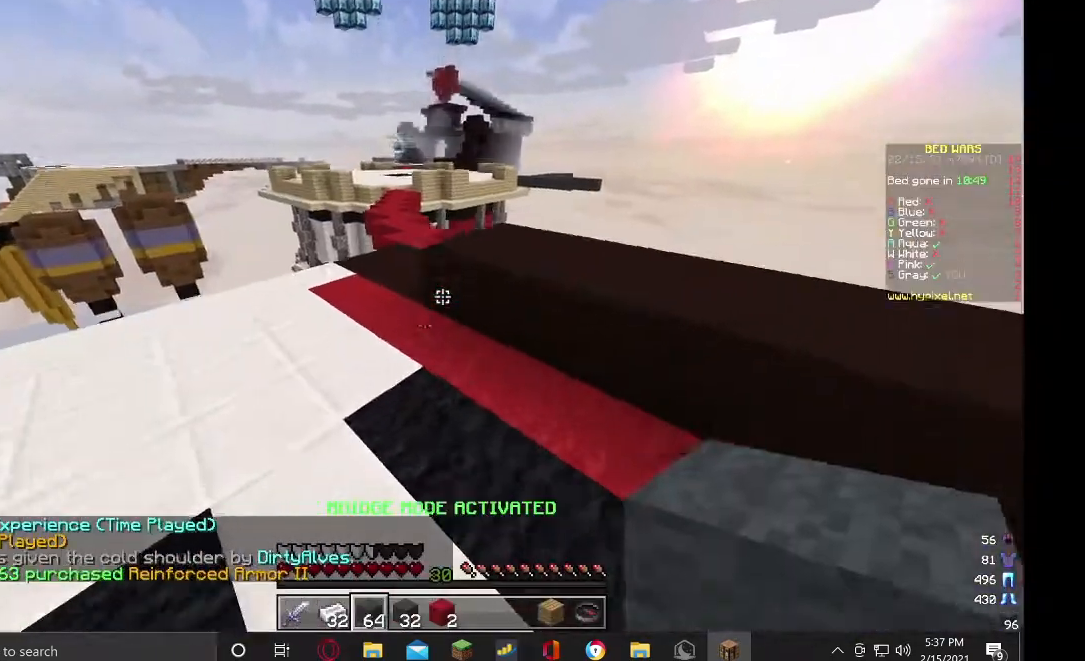
{"keys": ["a", "w"], "mouse": [], "events": [[133, "a", "up"], [300, "a", "down"]]}
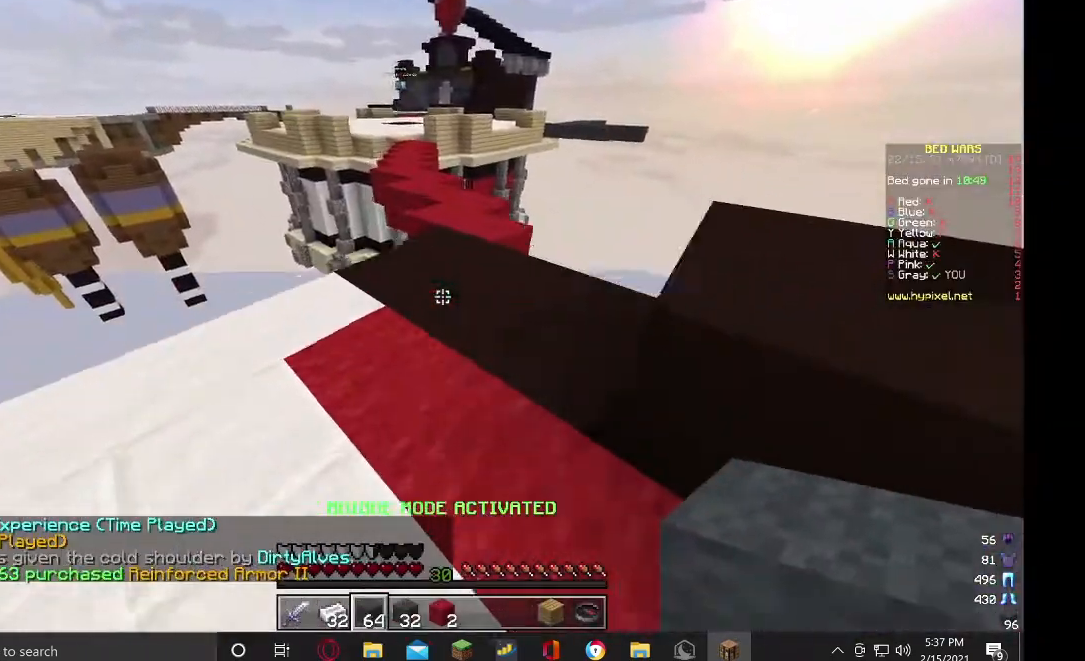
{"keys": ["w"], "mouse": [], "events": [[33, "a", "up"], [200, "w", "up"], [300, "w", "down"]]}
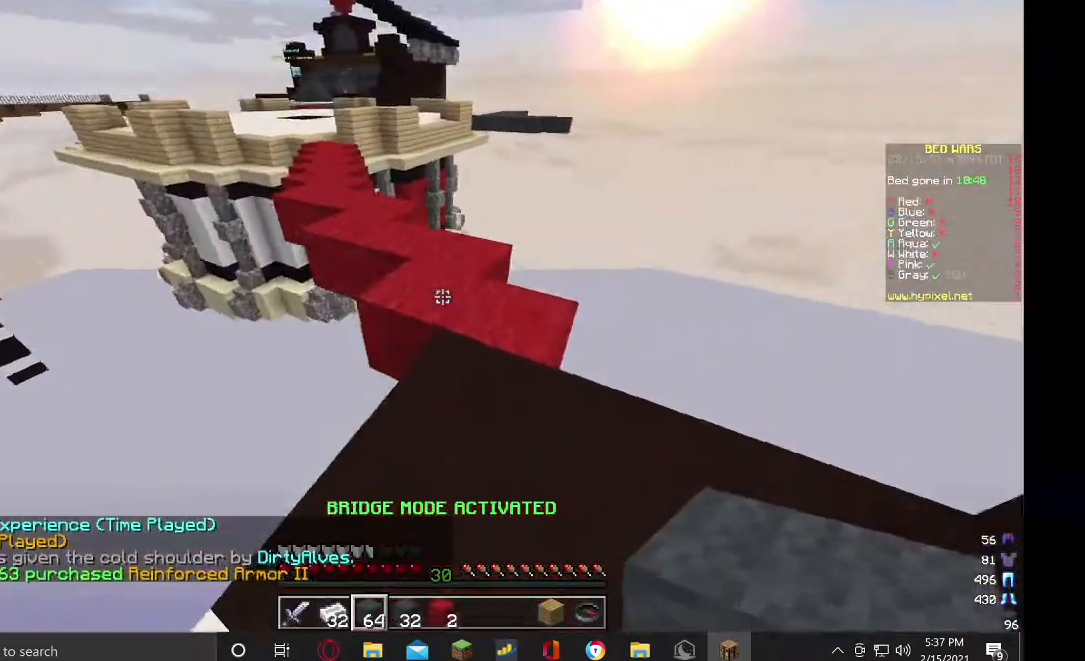
{"keys": ["w"], "mouse": [], "events": [[133, "d", "down"], [233, "w", "up"], [300, "d", "up"], [467, "w", "down"]]}
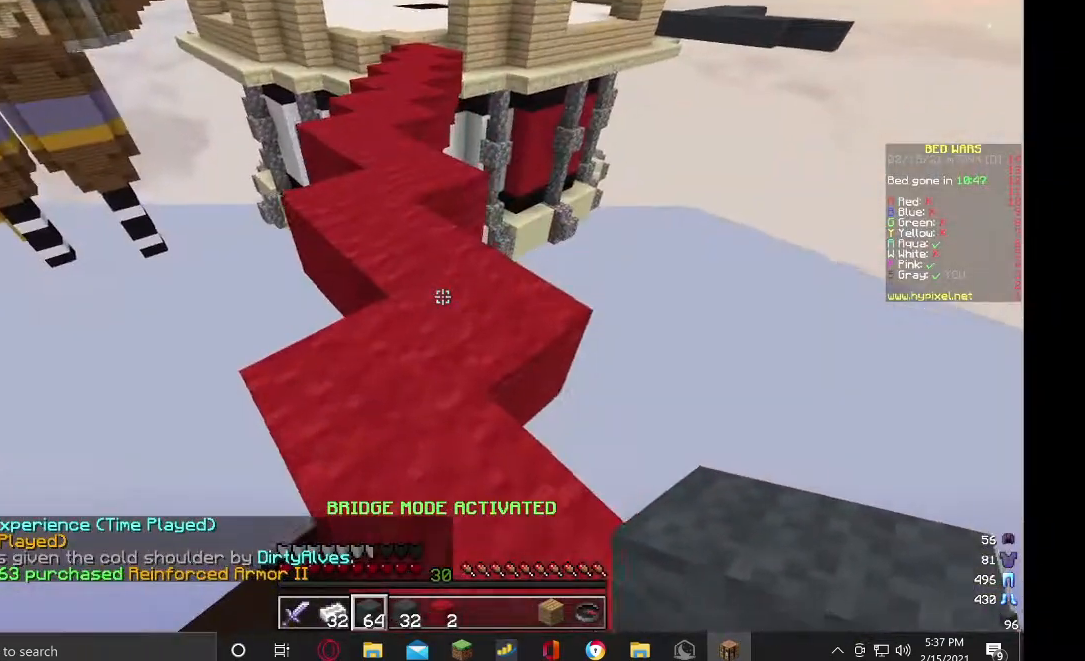
{"keys": [], "mouse": [], "events": [[100, "w", "up"], [367, "w", "down"], [500, "w", "up"]]}
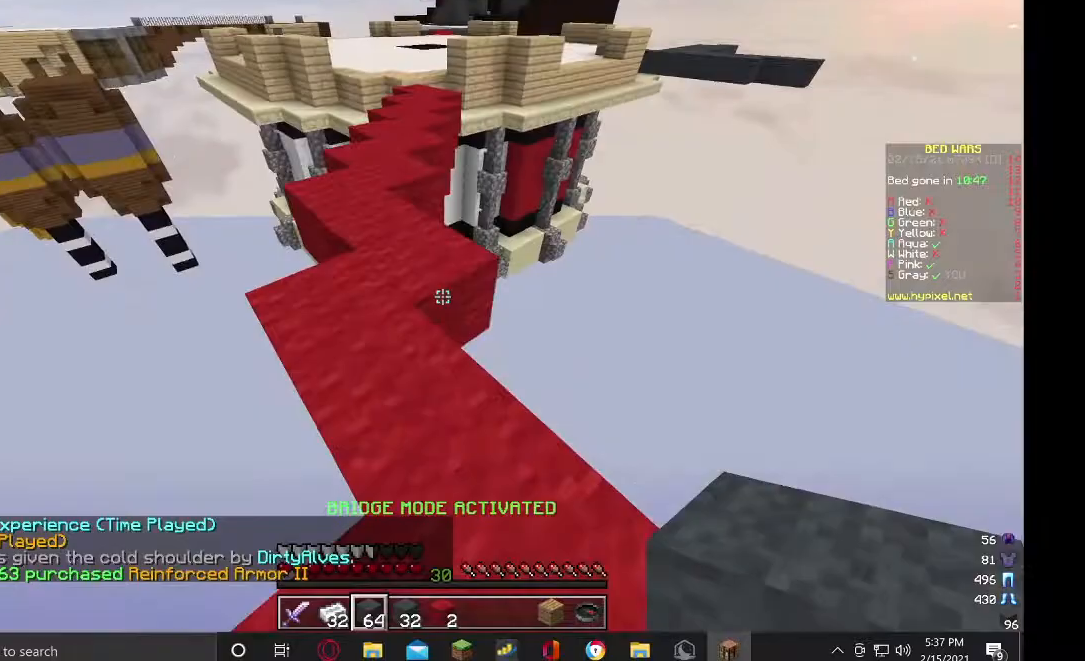
{"keys": ["w"], "mouse": [], "events": [[200, "mouse_left", "down"], [400, "mouse_left", "up"], [400, "w", "down"]]}
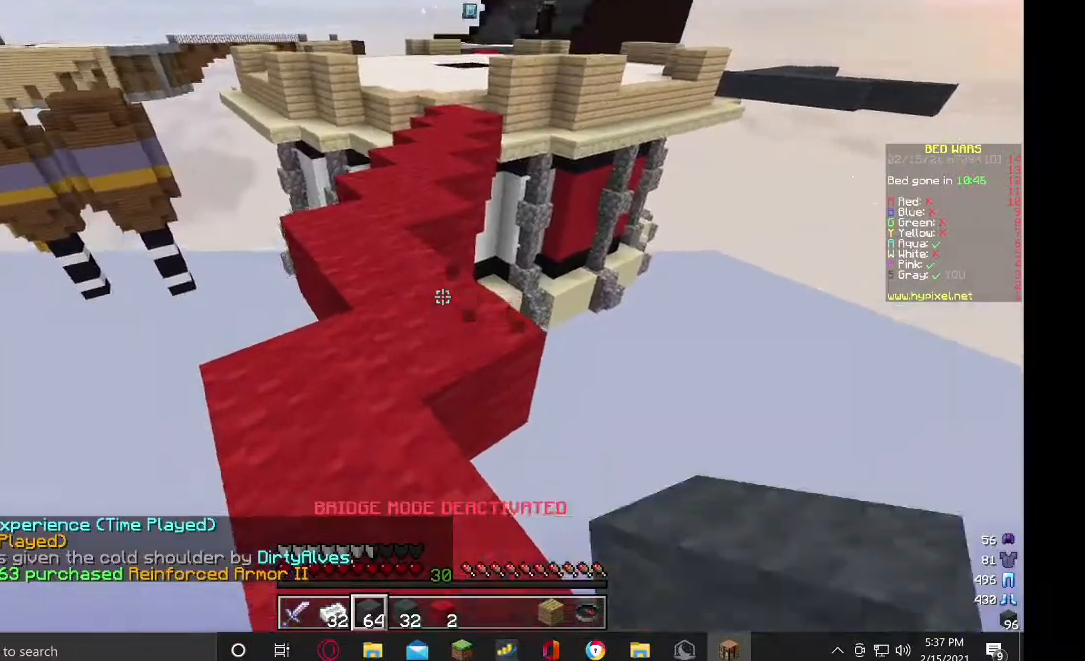
{"keys": ["w"], "mouse": [], "events": [[100, "w", "up"], [300, "w", "down"]]}
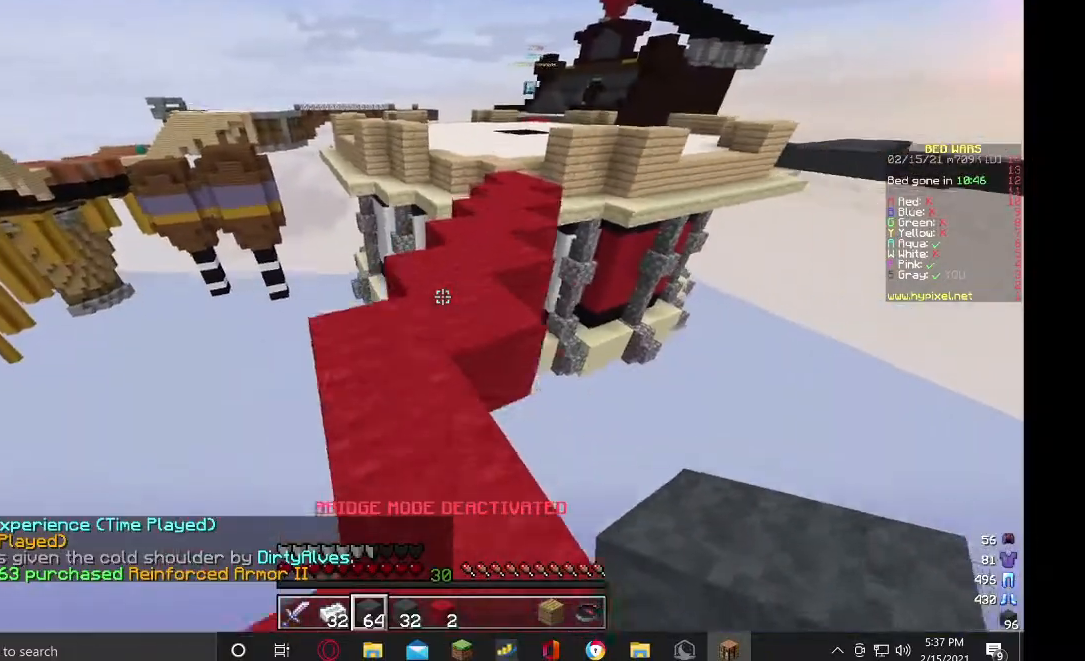
{"keys": ["w"], "mouse": [], "events": []}
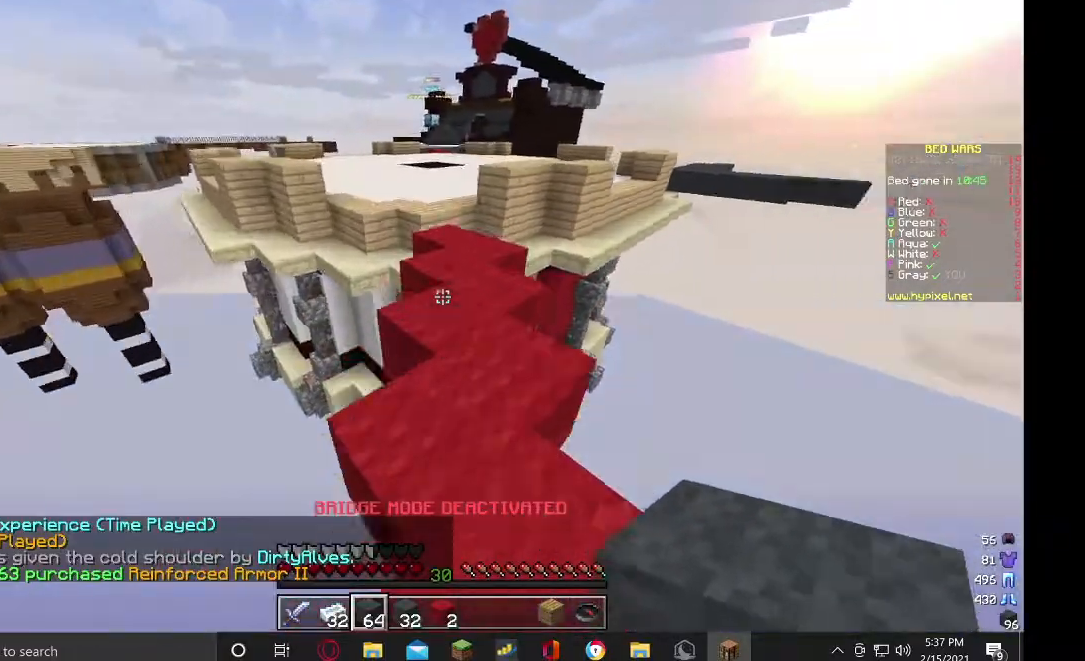
{"keys": ["w"], "mouse": [], "events": [[200, "d", "down"], [367, "d", "up"]]}
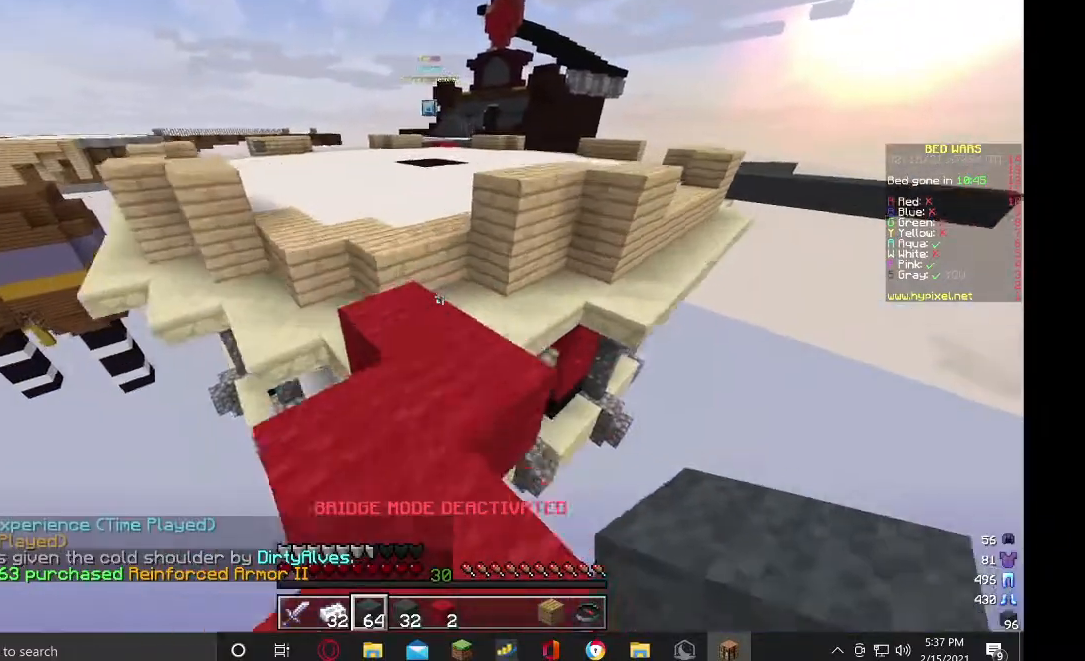
{"keys": ["w"], "mouse": [], "events": []}
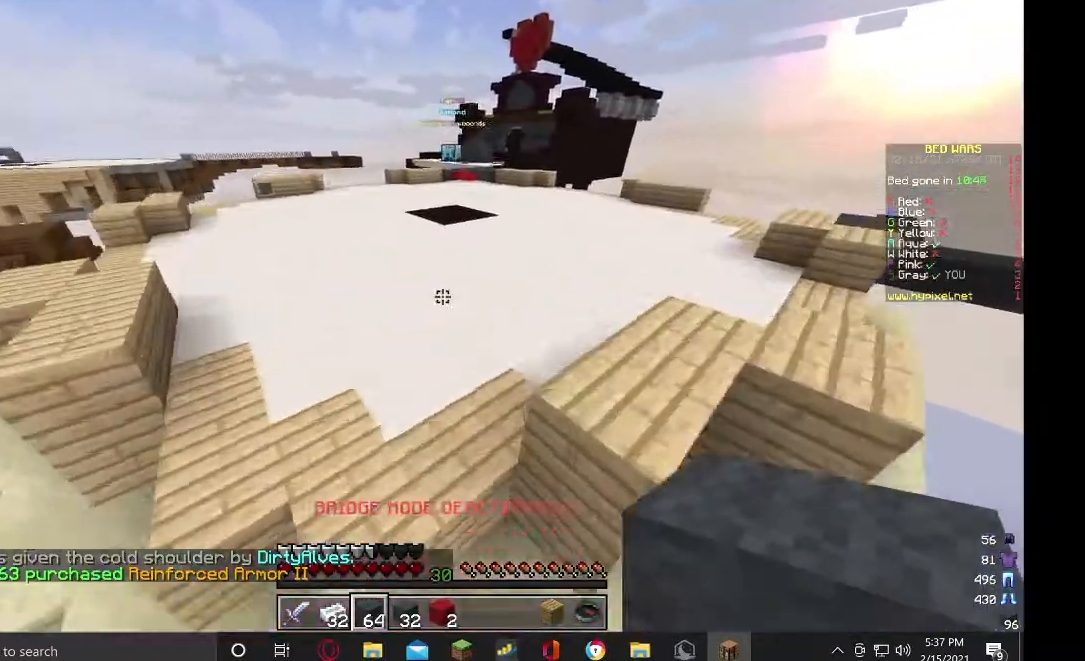
{"keys": ["w"], "mouse": [], "events": []}
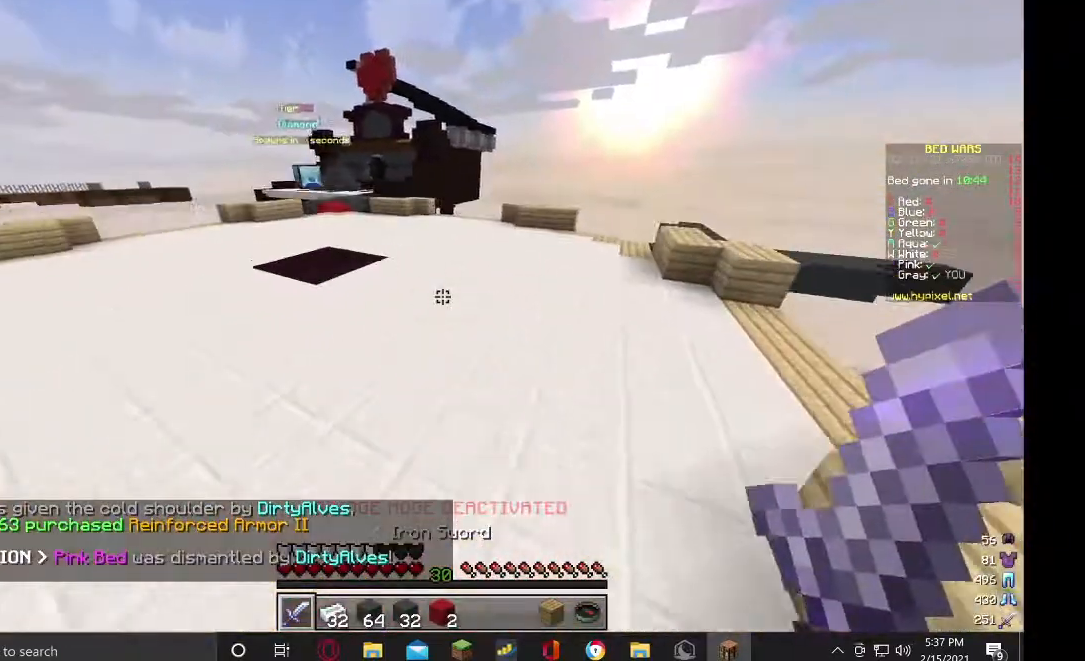
{"keys": ["w"], "mouse": ["left"], "events": [[100, "mouse_left", "down"]]}
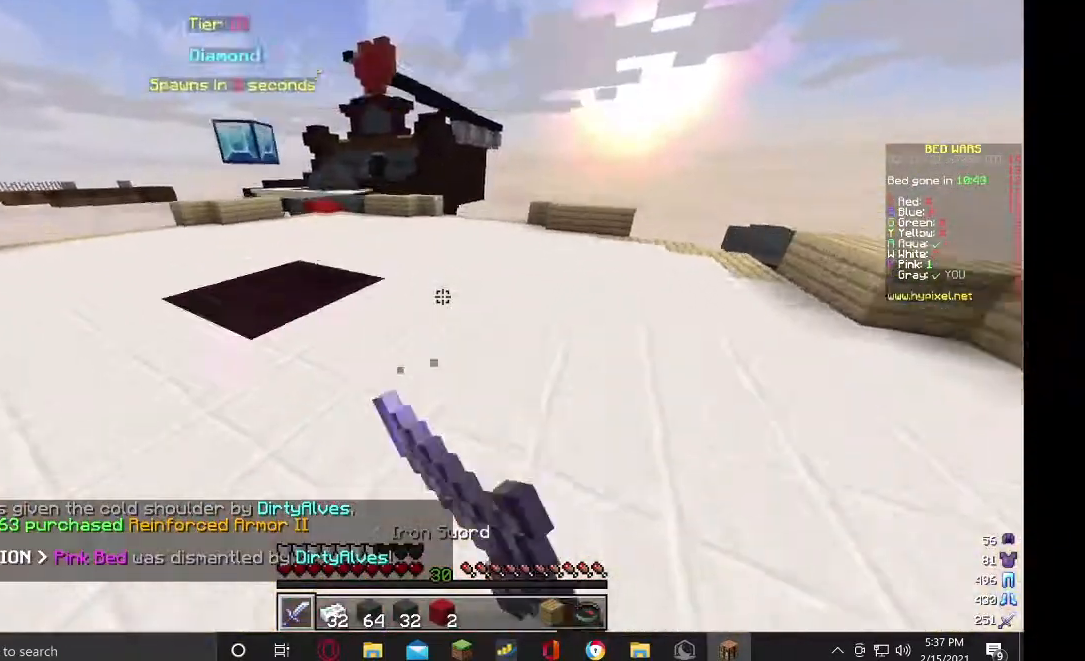
{"keys": ["w"], "mouse": ["left"], "events": []}
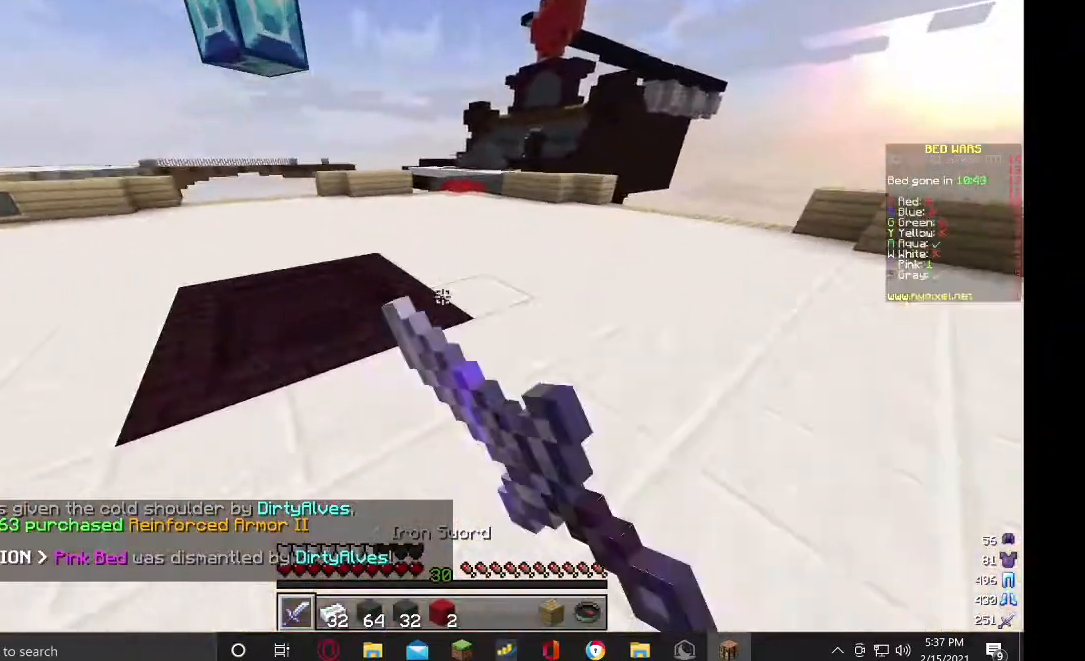
{"keys": ["w"], "mouse": [], "events": [[200, "mouse_left", "up"]]}
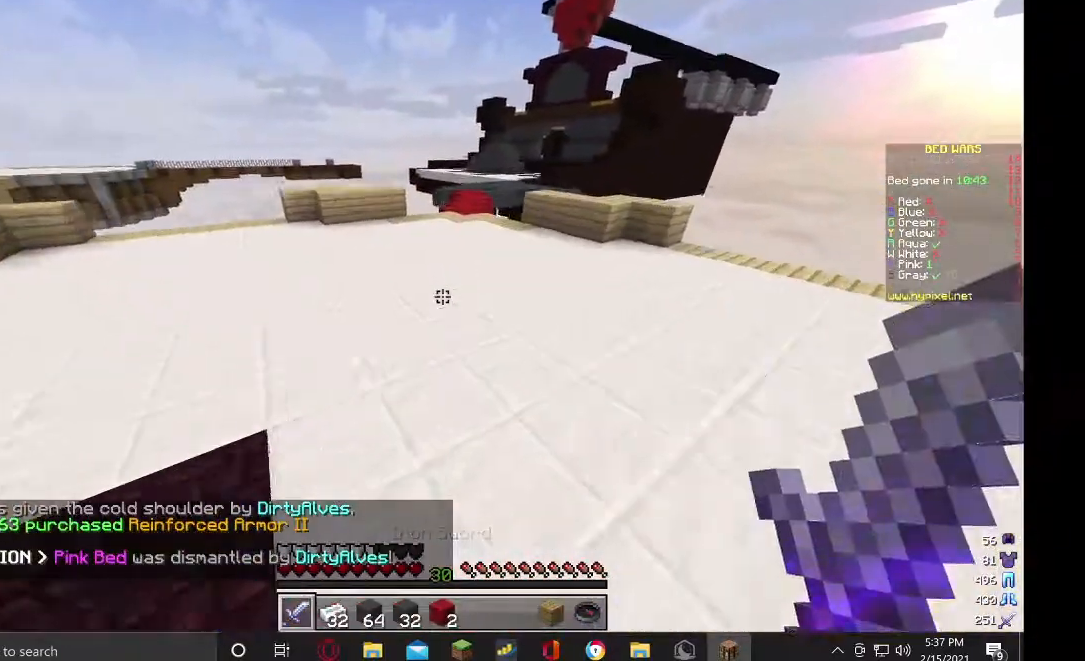
{"keys": ["w"], "mouse": [], "events": [[133, "a", "down"], [233, "a", "up"]]}
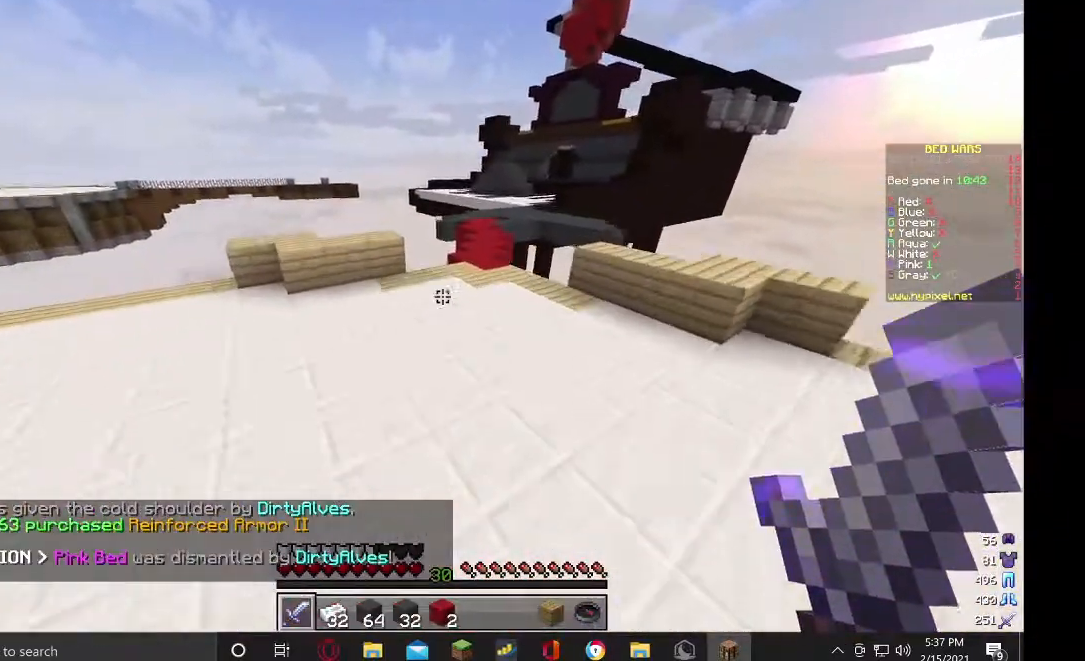
{"keys": ["w"], "mouse": [], "events": [[233, "d", "down"], [400, "d", "up"]]}
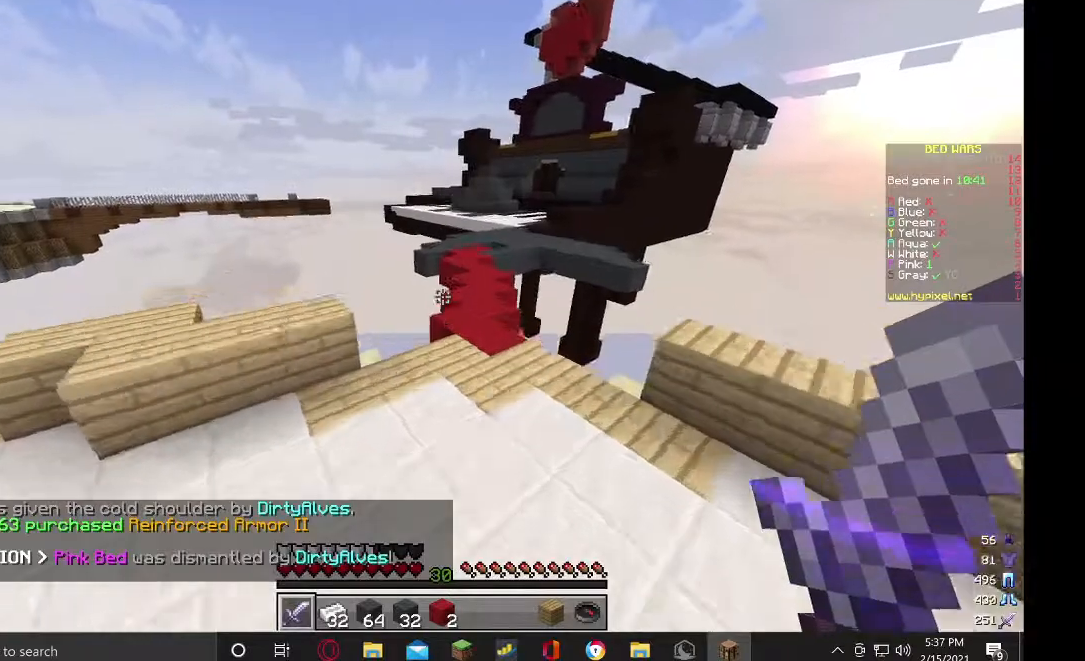
{"keys": ["w"], "mouse": [], "events": []}
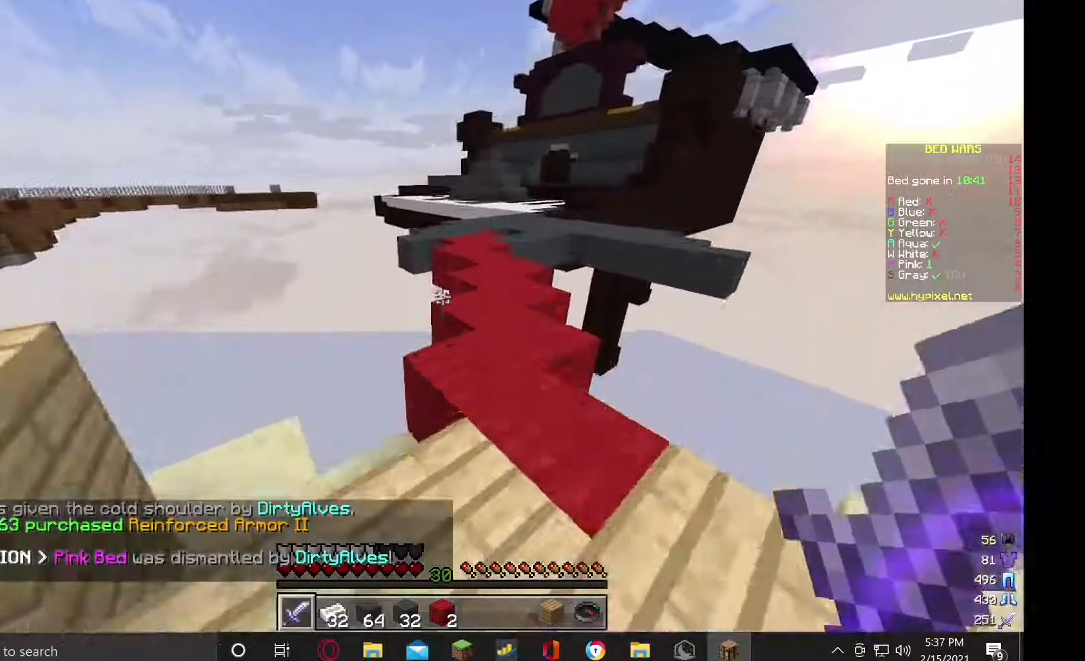
{"keys": ["d", "w"], "mouse": [], "events": [[267, "d", "down"]]}
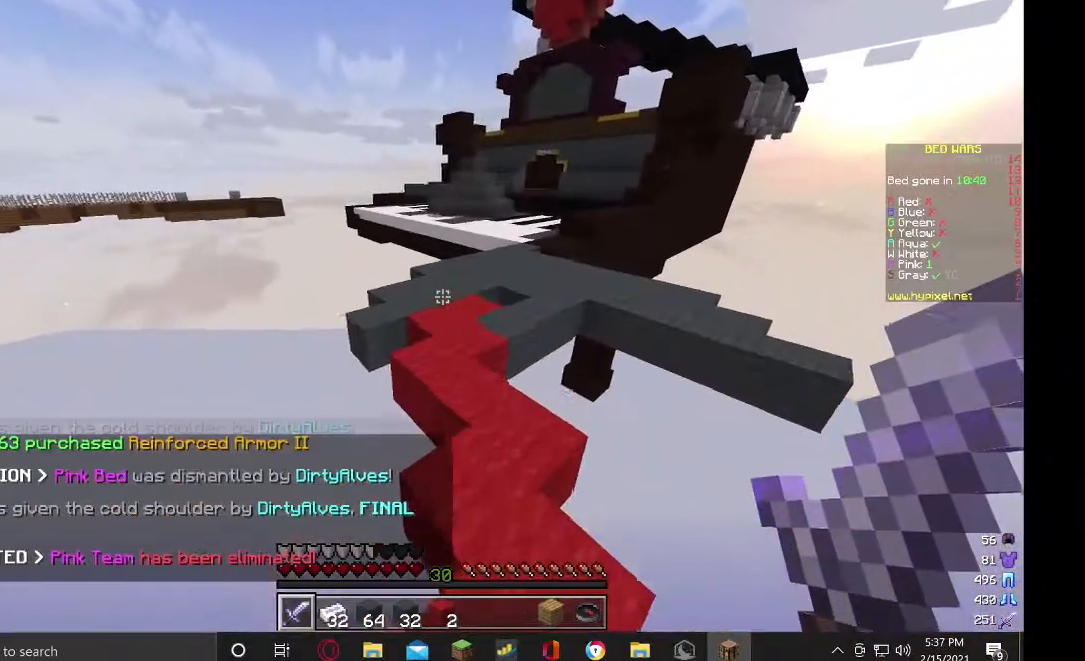
{"keys": ["w"], "mouse": [], "events": [[33, "d", "up"]]}
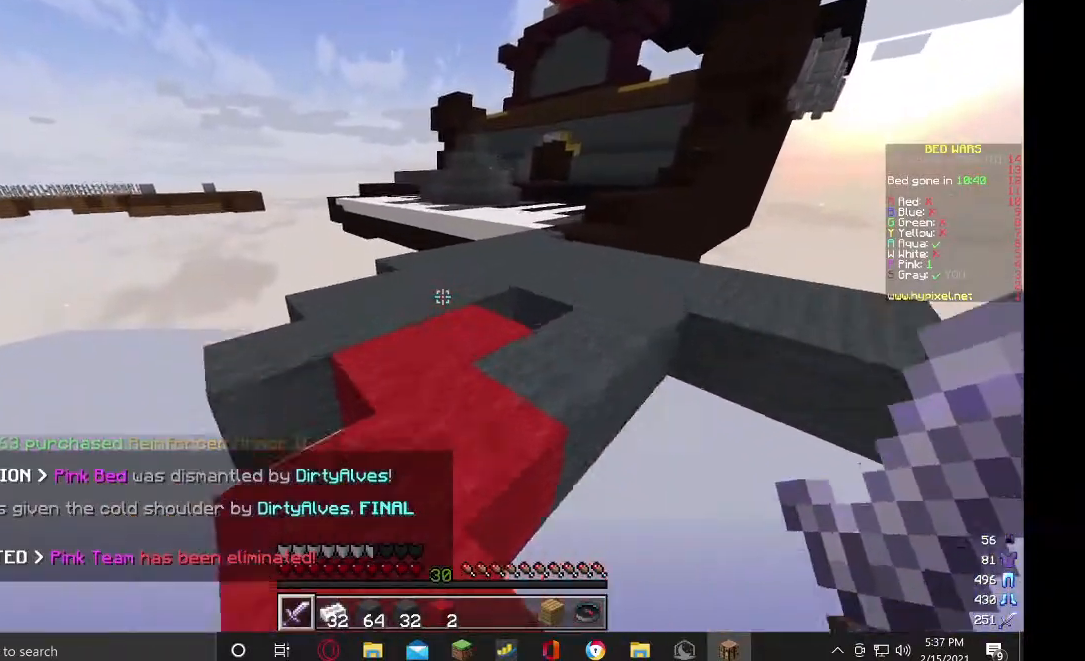
{"keys": ["w"], "mouse": [], "events": []}